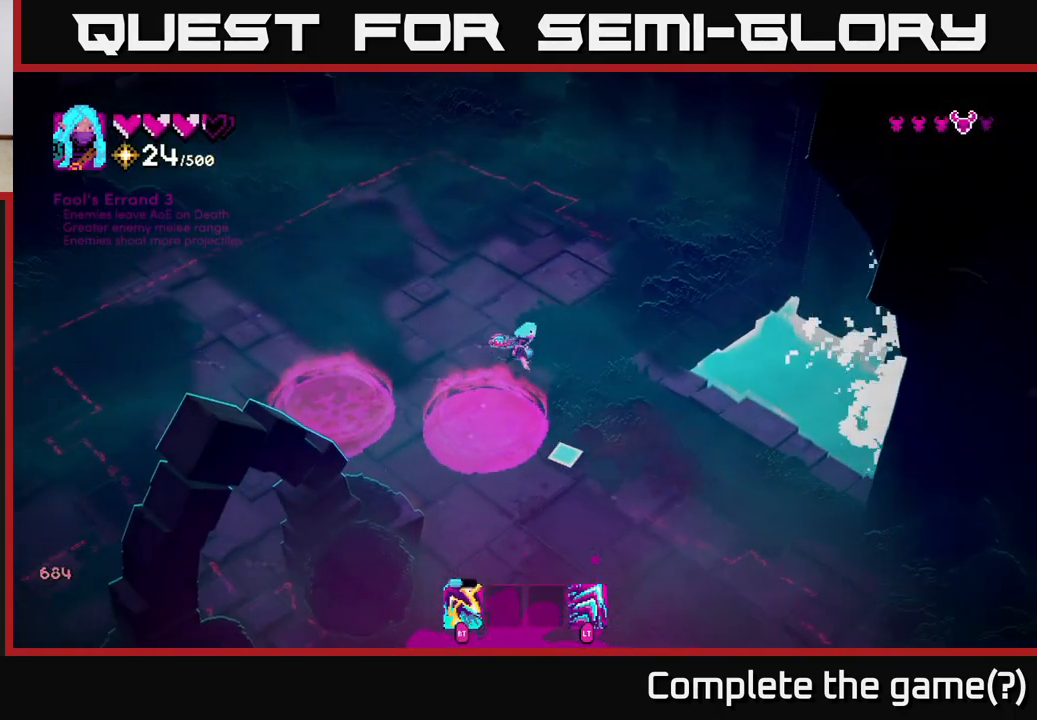
Gameplay with a controller (Xbox layout); each line is a JSON object with the inputs held at the frame after it. "events" lists button and stick changes between this image and that frame as [ms after this image, input, new state], when the widget could be followed in between.
{"buttons": [], "left_stick": "down", "right_stick": "down", "events": [[183, "left_stick", "down-right"], [350, "left_stick", "down"]]}
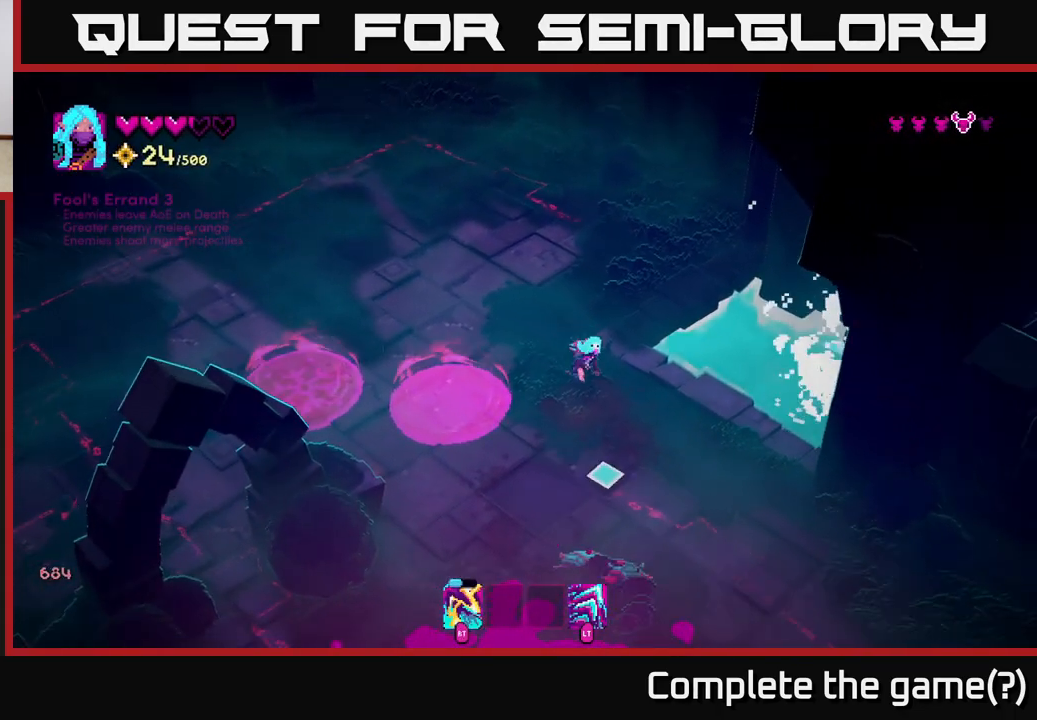
{"buttons": [], "left_stick": "down-right", "right_stick": "down-left", "events": [[33, "R2", "down"], [33, "left_stick", "down-right"], [117, "R2", "up"], [367, "right_stick", "down-left"]]}
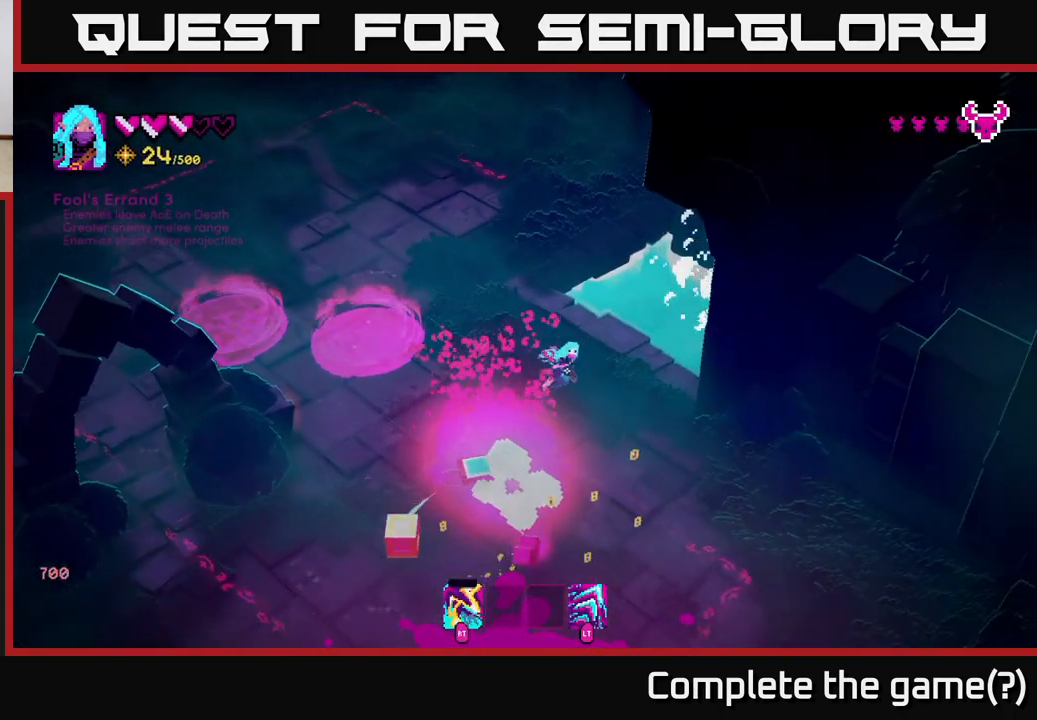
{"buttons": [], "left_stick": "down", "right_stick": "down-left", "events": [[183, "left_stick", "down"]]}
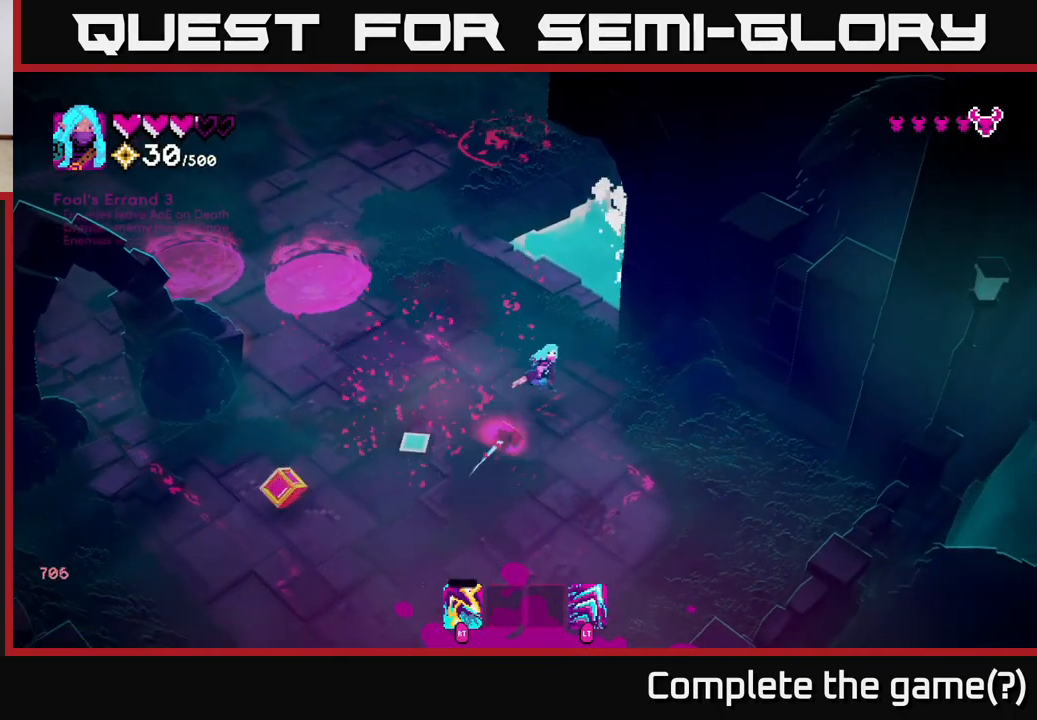
{"buttons": [], "left_stick": "left", "right_stick": "up-left", "events": [[233, "right_stick", "left"], [267, "left_stick", "down-left"], [350, "right_stick", "up-left"], [433, "left_stick", "left"]]}
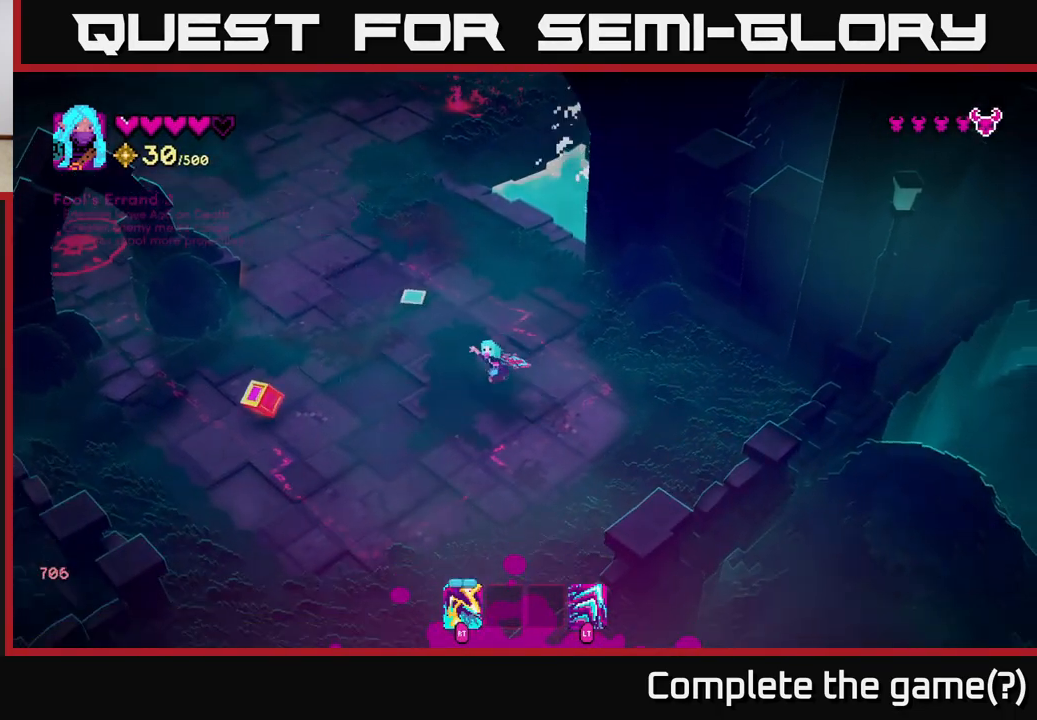
{"buttons": [], "left_stick": "up", "right_stick": "up-left", "events": [[383, "left_stick", "up-left"], [500, "left_stick", "up"]]}
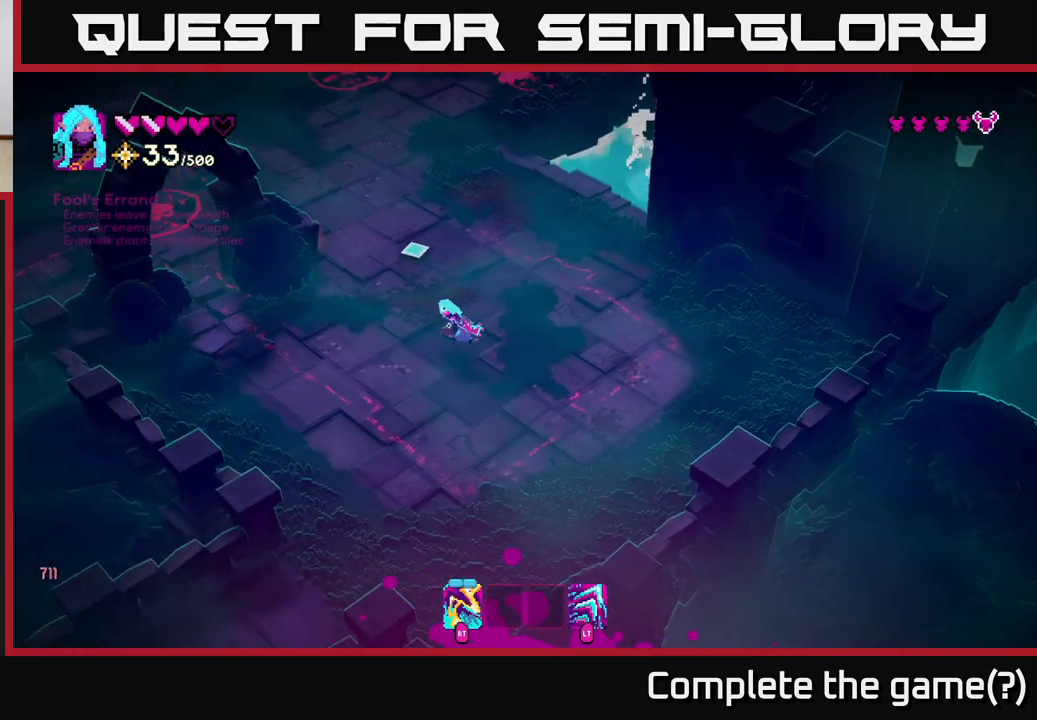
{"buttons": [], "left_stick": "up-left", "right_stick": "up-left", "events": [[300, "left_stick", "up-left"]]}
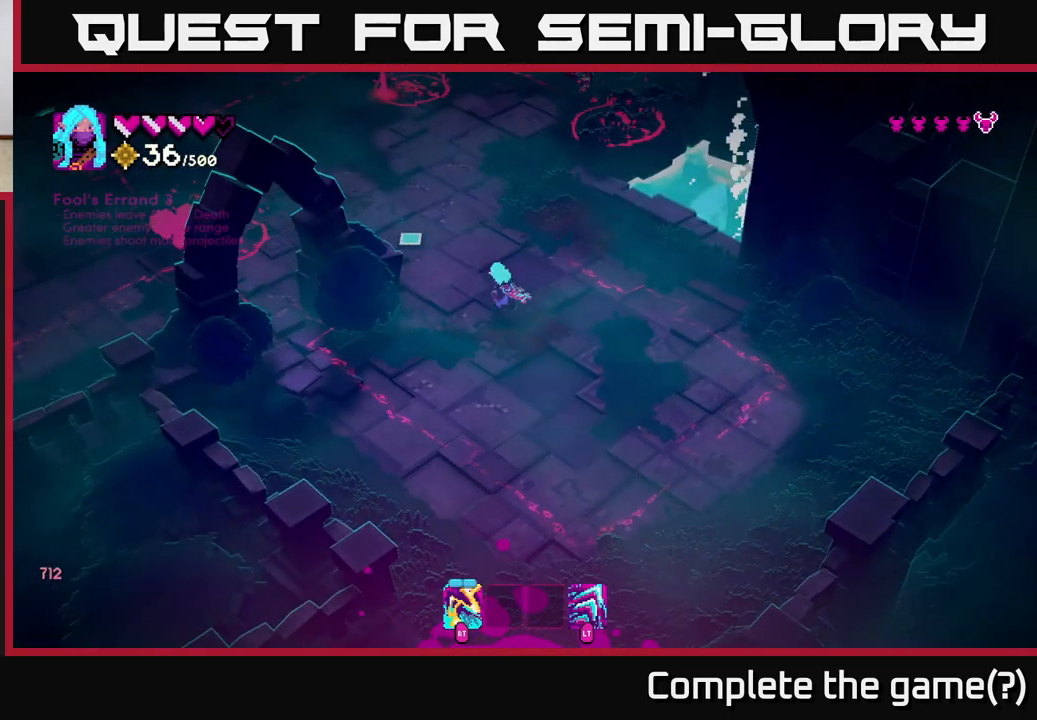
{"buttons": [], "left_stick": "up", "right_stick": "up", "events": [[150, "left_stick", "up"], [333, "right_stick", "up"]]}
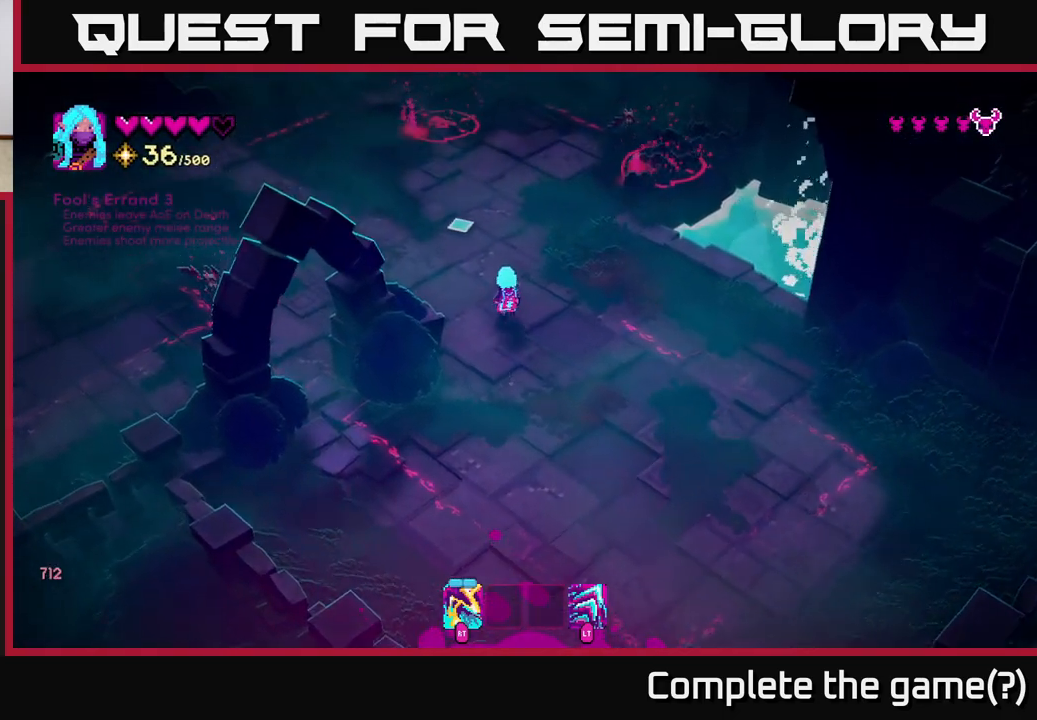
{"buttons": [], "left_stick": "down", "right_stick": "up", "events": [[183, "right_stick", "up-right"], [200, "left_stick", "up-right"], [383, "R2", "down"], [450, "right_stick", "up"], [483, "R2", "up"], [483, "left_stick", "down"]]}
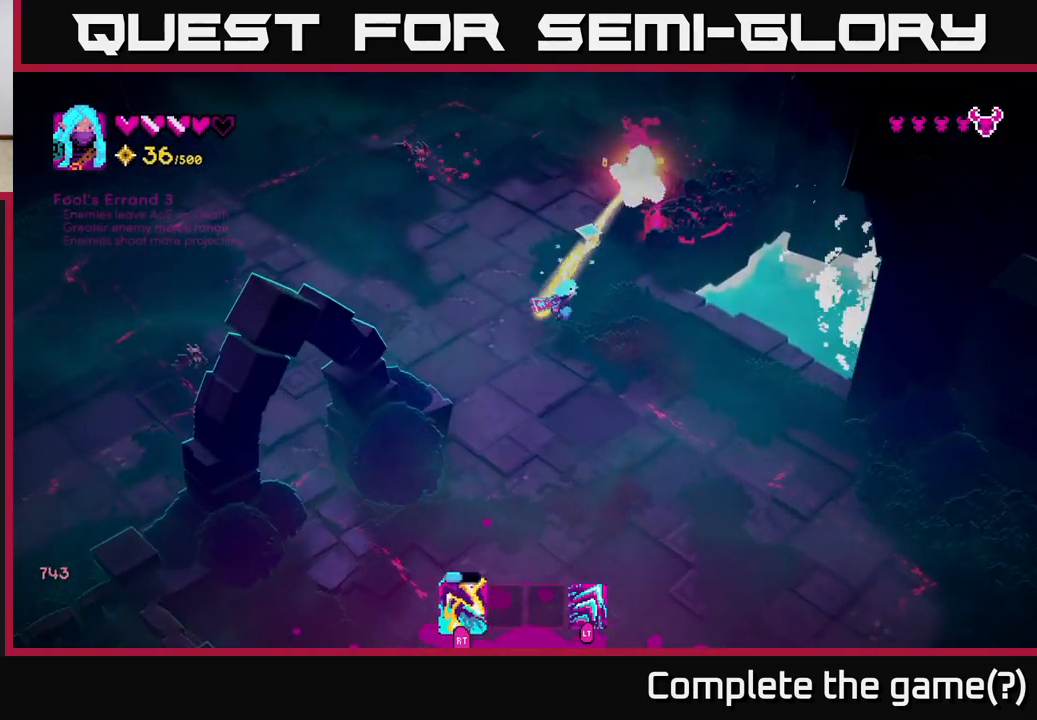
{"buttons": ["R2"], "left_stick": "down", "right_stick": "up-left", "events": [[200, "left_stick", "up-right"], [200, "right_stick", "up-left"], [267, "left_stick", "up-left"], [467, "R2", "down"], [500, "left_stick", "down"]]}
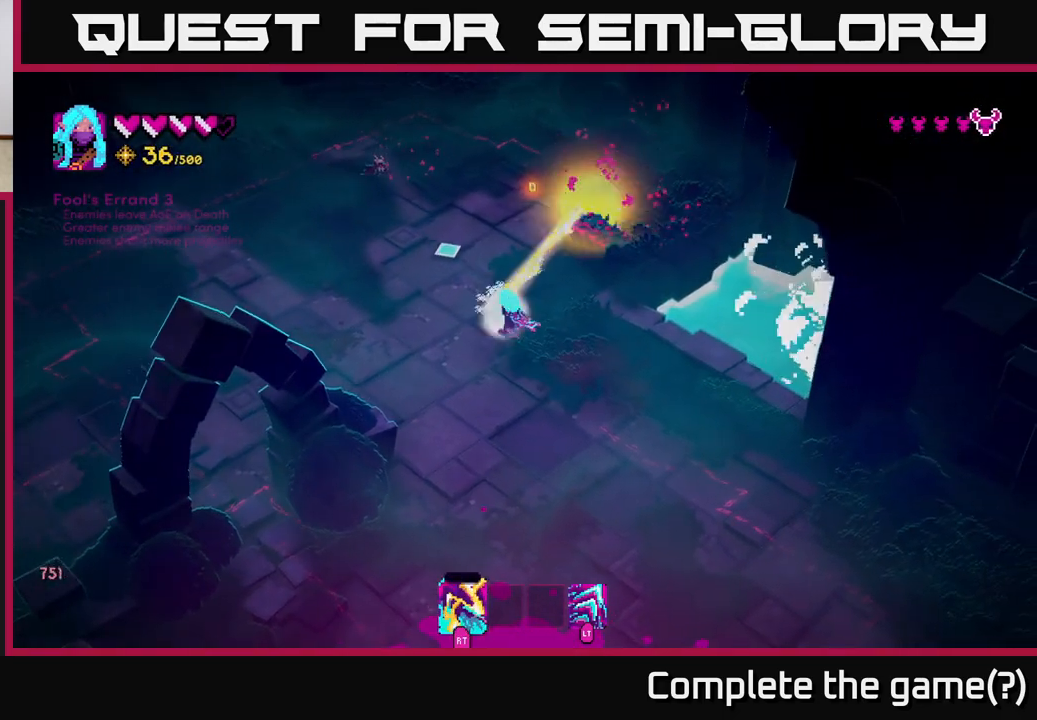
{"buttons": [], "left_stick": "right", "right_stick": "up-left", "events": [[83, "R2", "up"], [183, "left_stick", "down-right"], [417, "left_stick", "right"]]}
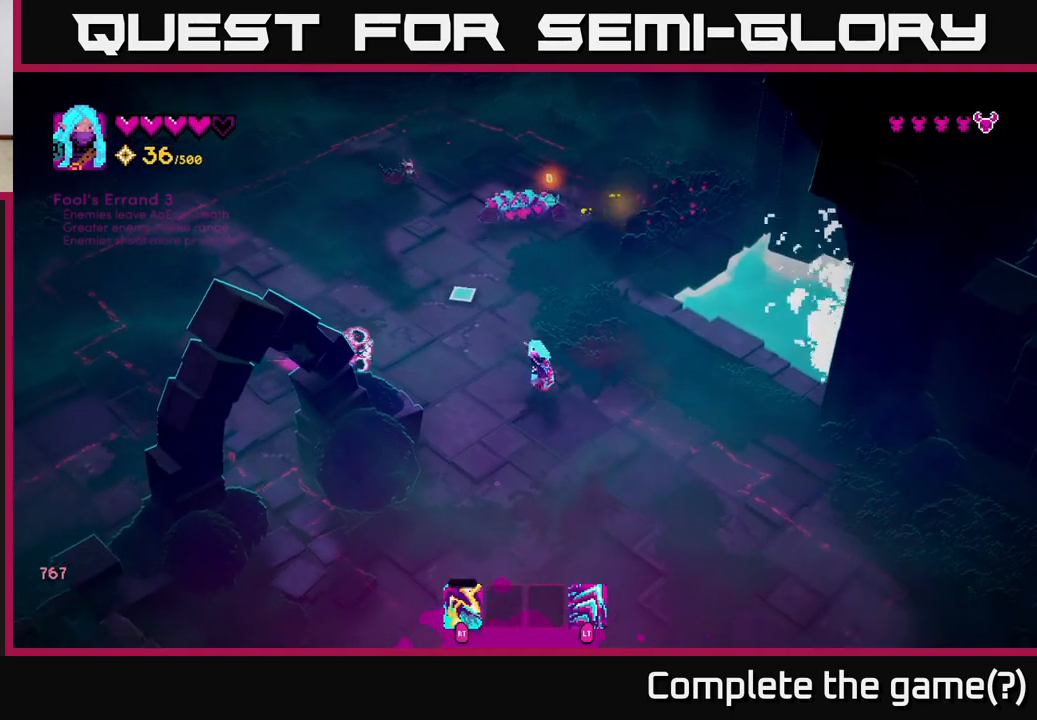
{"buttons": [], "left_stick": "down", "right_stick": "up-left", "events": [[50, "left_stick", "up-right"], [233, "left_stick", "down-right"], [367, "left_stick", "down"]]}
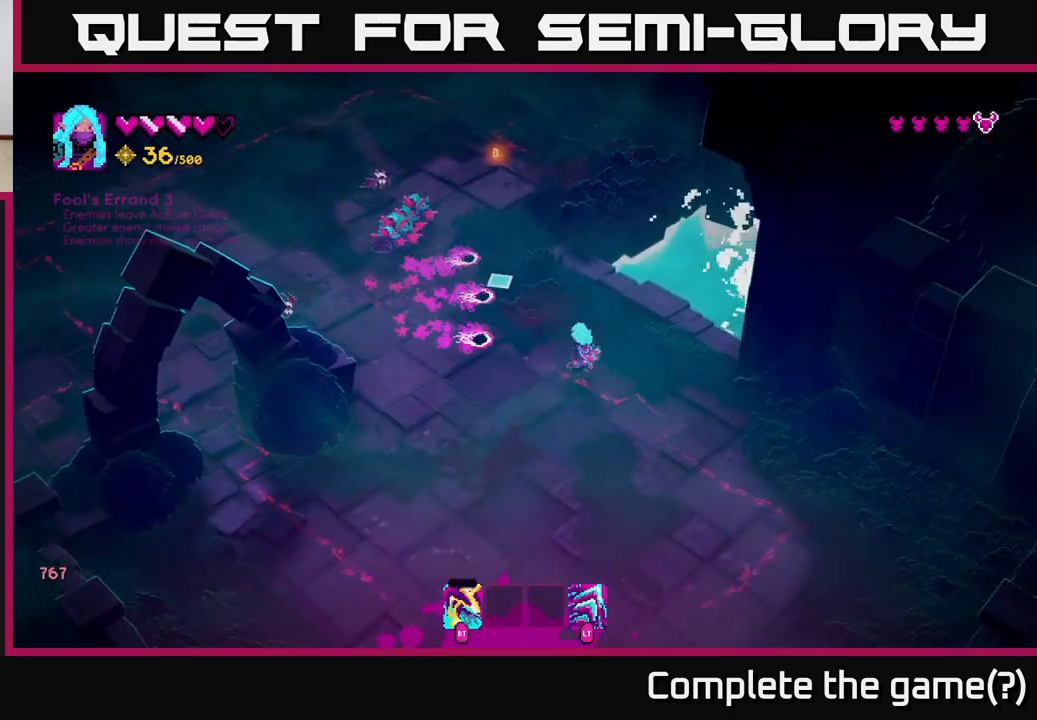
{"buttons": [], "left_stick": "up-left", "right_stick": "up-left", "events": [[233, "left_stick", "left"], [300, "left_stick", "up-left"]]}
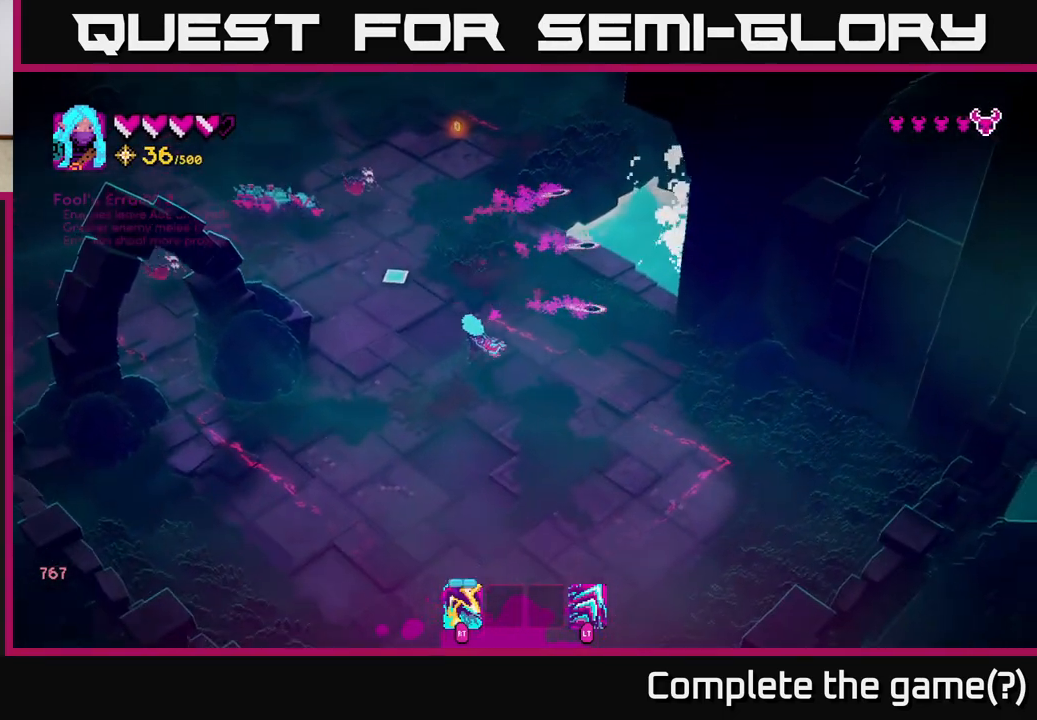
{"buttons": [], "left_stick": "up", "right_stick": "up-left", "events": [[133, "R2", "down"], [183, "left_stick", "right"], [200, "R2", "up"], [300, "left_stick", "up-right"], [450, "left_stick", "up"]]}
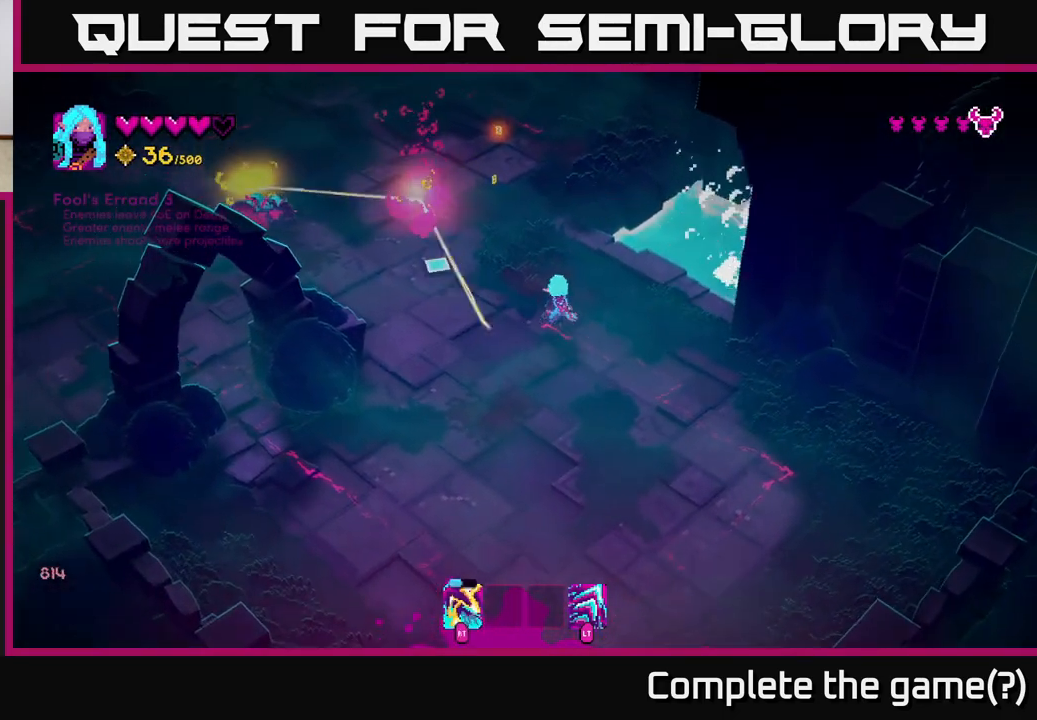
{"buttons": [], "left_stick": "up", "right_stick": "left", "events": [[50, "left_stick", "up-left"], [67, "right_stick", "left"], [400, "R2", "down"], [483, "R2", "up"], [500, "left_stick", "up"]]}
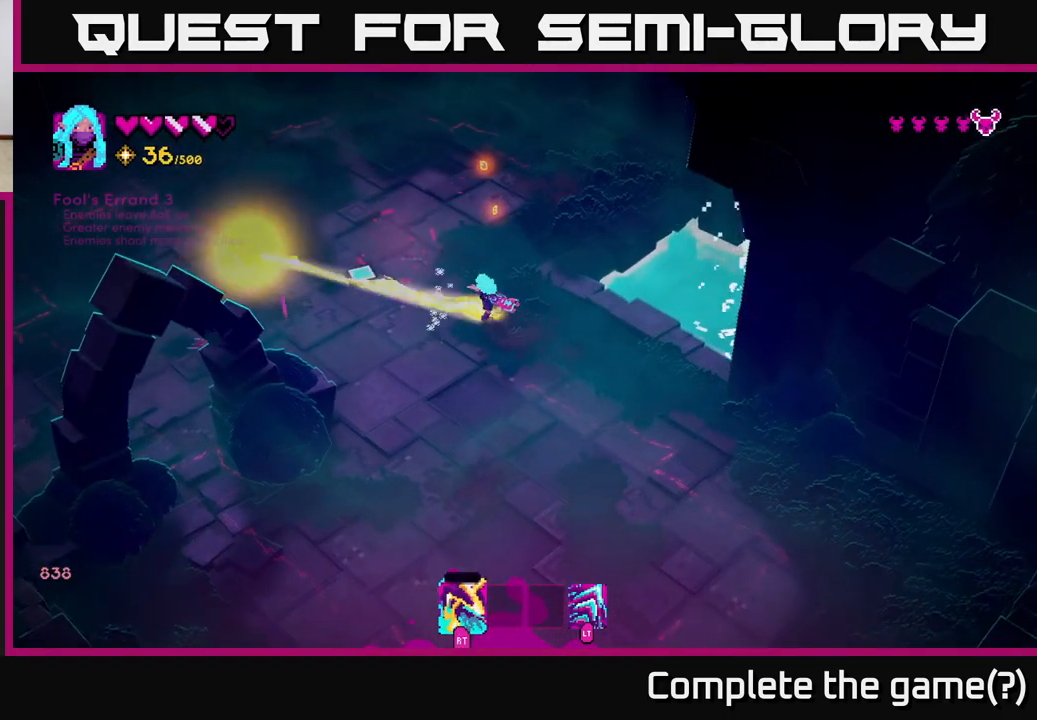
{"buttons": [], "left_stick": "up", "right_stick": "down-left", "events": [[233, "right_stick", "down-left"]]}
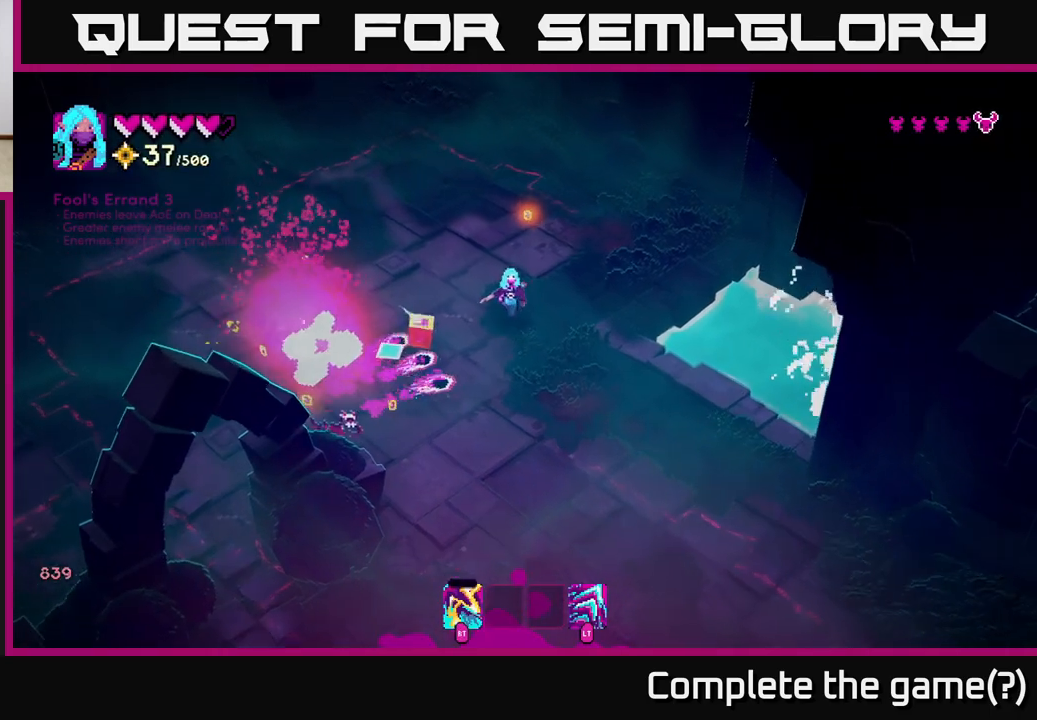
{"buttons": ["R2"], "left_stick": "left", "right_stick": "down", "events": [[100, "left_stick", "up-left"], [250, "right_stick", "down"], [483, "left_stick", "left"], [500, "R2", "down"]]}
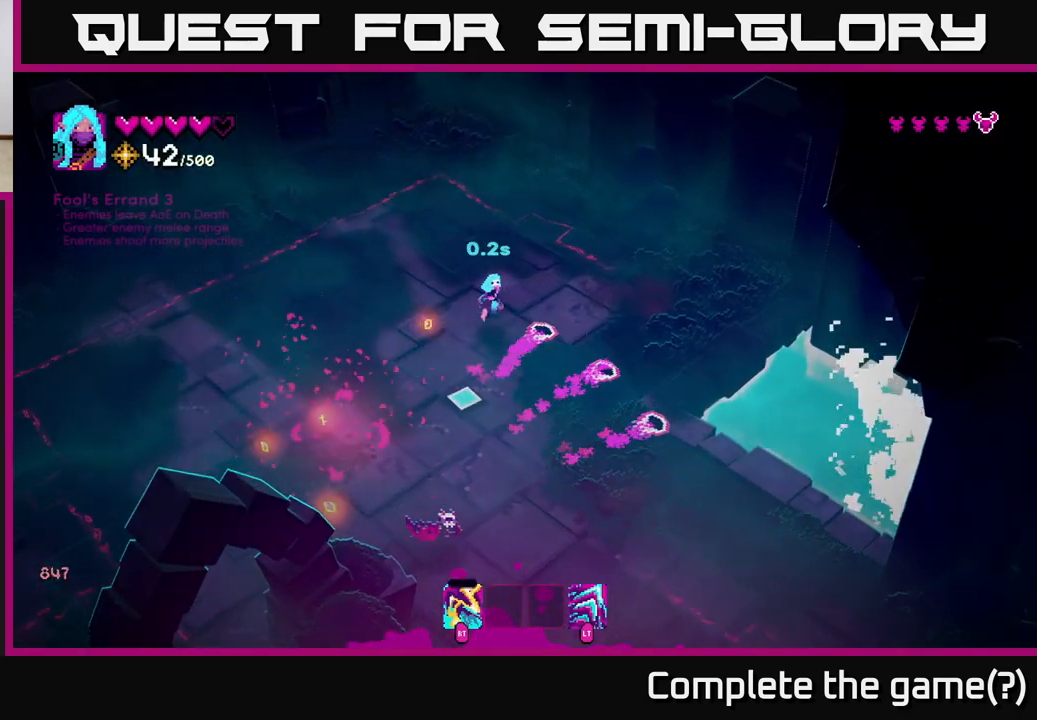
{"buttons": [], "left_stick": "down", "right_stick": "down-right", "events": [[83, "left_stick", "down-left"], [100, "R2", "up"], [183, "left_stick", "left"], [367, "left_stick", "down"], [367, "right_stick", "down-right"]]}
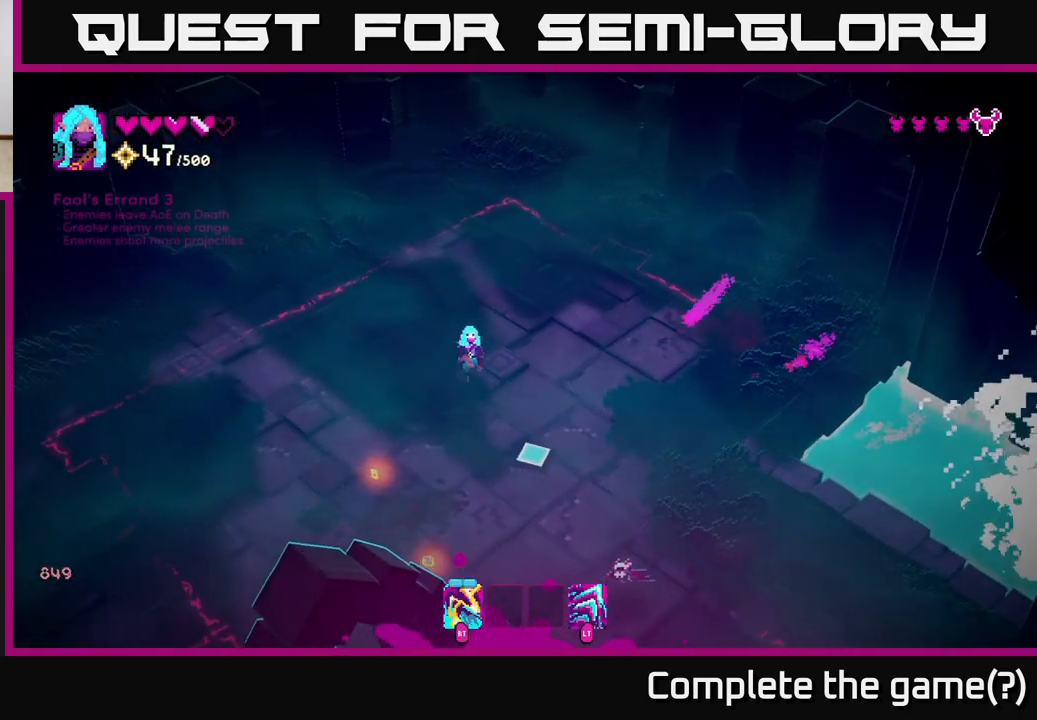
{"buttons": [], "left_stick": "up-left", "right_stick": "down-right", "events": [[50, "left_stick", "down-right"], [200, "R2", "down"], [267, "left_stick", "left"], [283, "R2", "up"], [383, "left_stick", "up-left"]]}
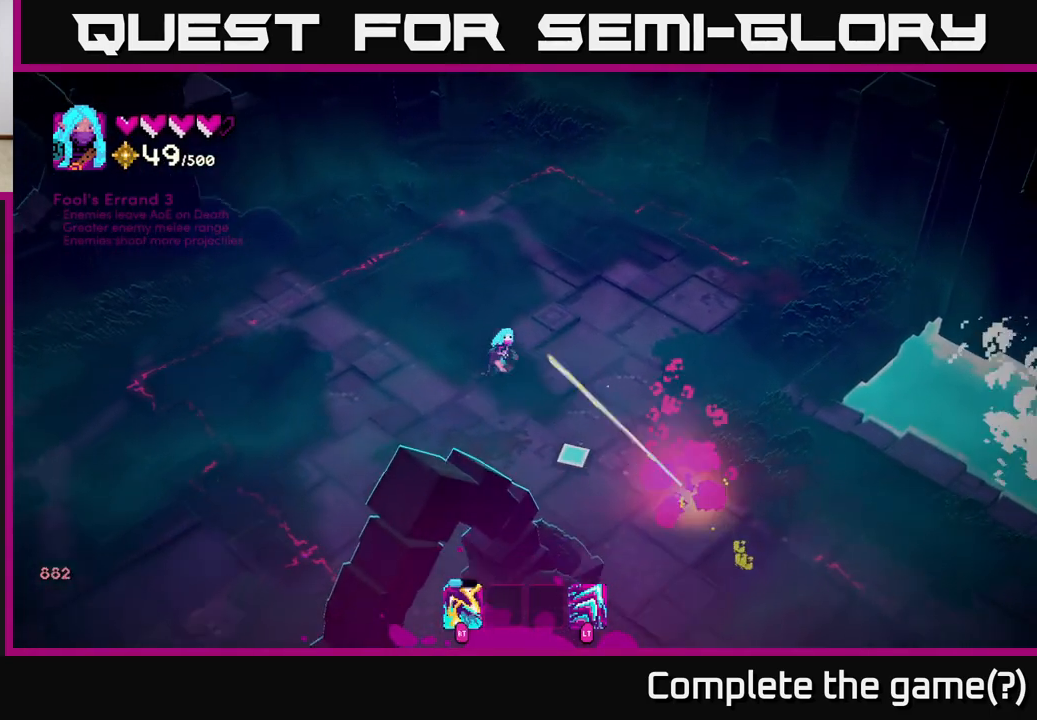
{"buttons": [], "left_stick": "down-right", "right_stick": "down-right", "events": [[50, "left_stick", "down-left"], [67, "right_stick", "center"], [150, "left_stick", "down"], [317, "left_stick", "down-right"], [317, "right_stick", "down-right"]]}
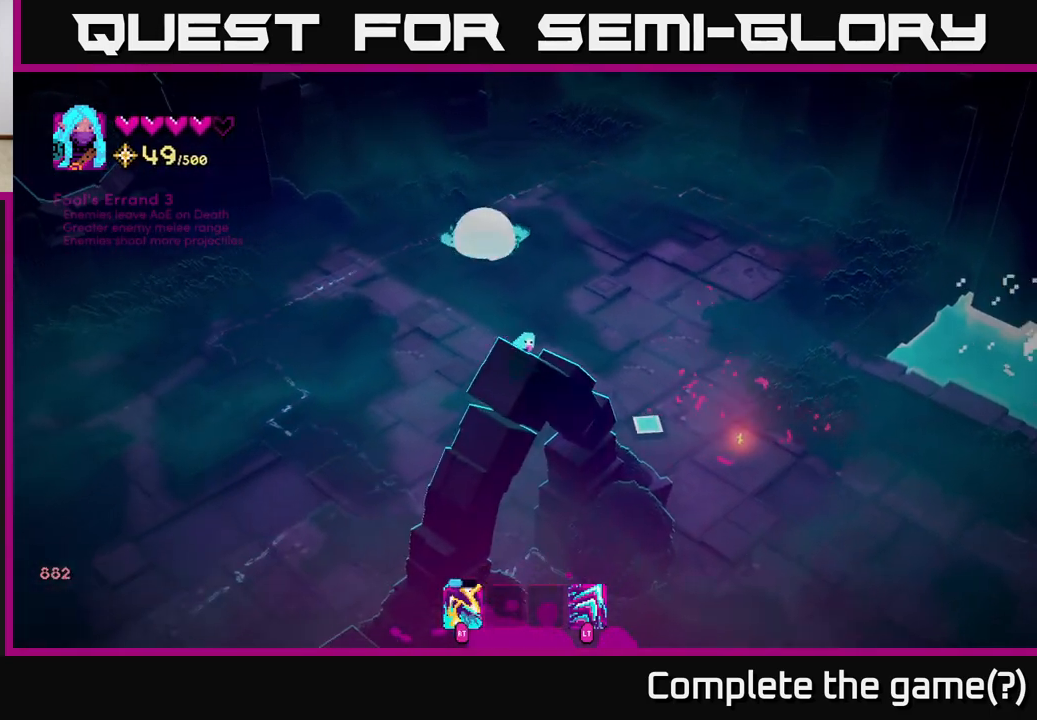
{"buttons": [], "left_stick": "up", "right_stick": "up-left", "events": [[200, "right_stick", "center"], [250, "right_stick", "up-left"], [317, "left_stick", "up"]]}
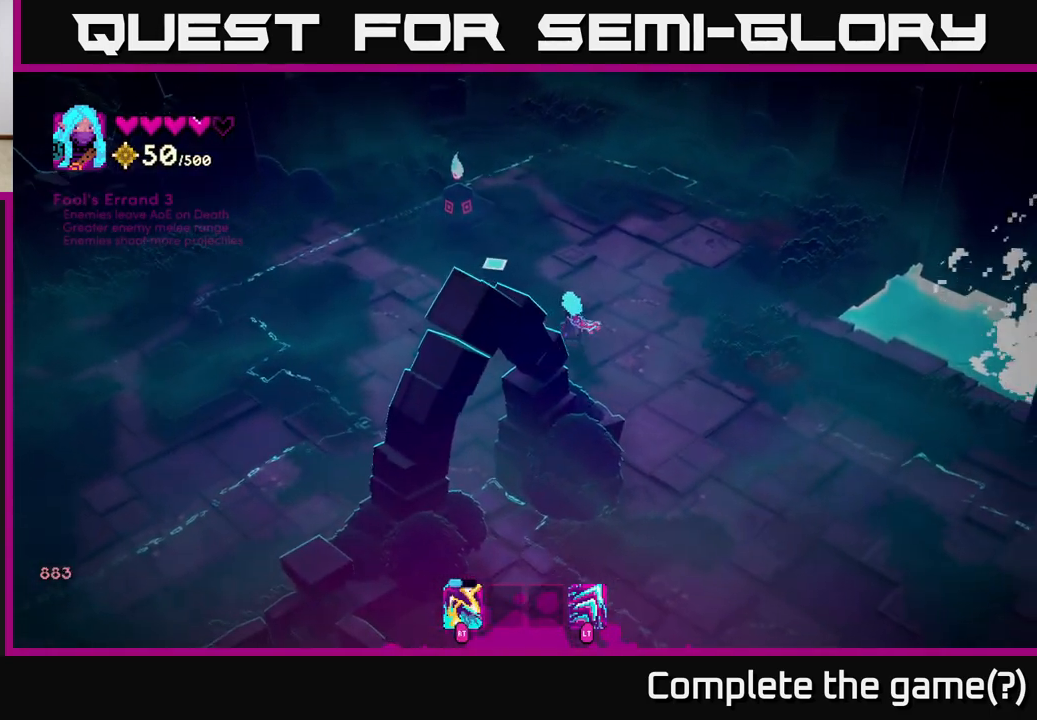
{"buttons": [], "left_stick": "up-left", "right_stick": "center", "events": [[117, "left_stick", "up-left"], [383, "right_stick", "center"]]}
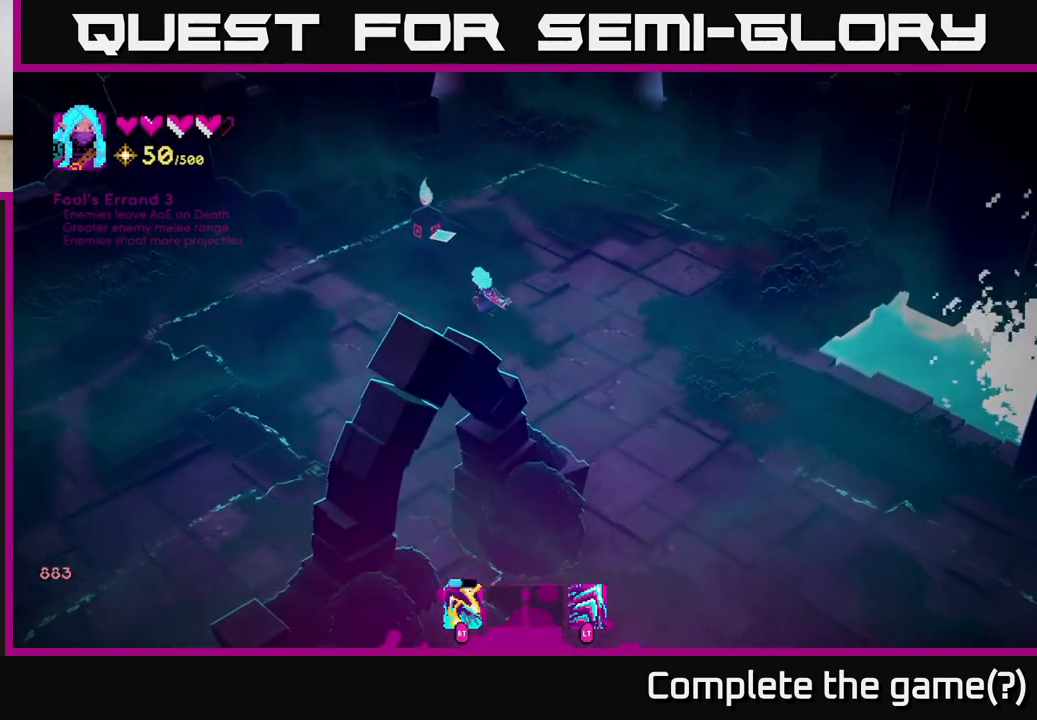
{"buttons": [], "left_stick": "center", "right_stick": "center", "events": [[117, "left_stick", "up"], [283, "left_stick", "up-left"], [450, "left_stick", "center"]]}
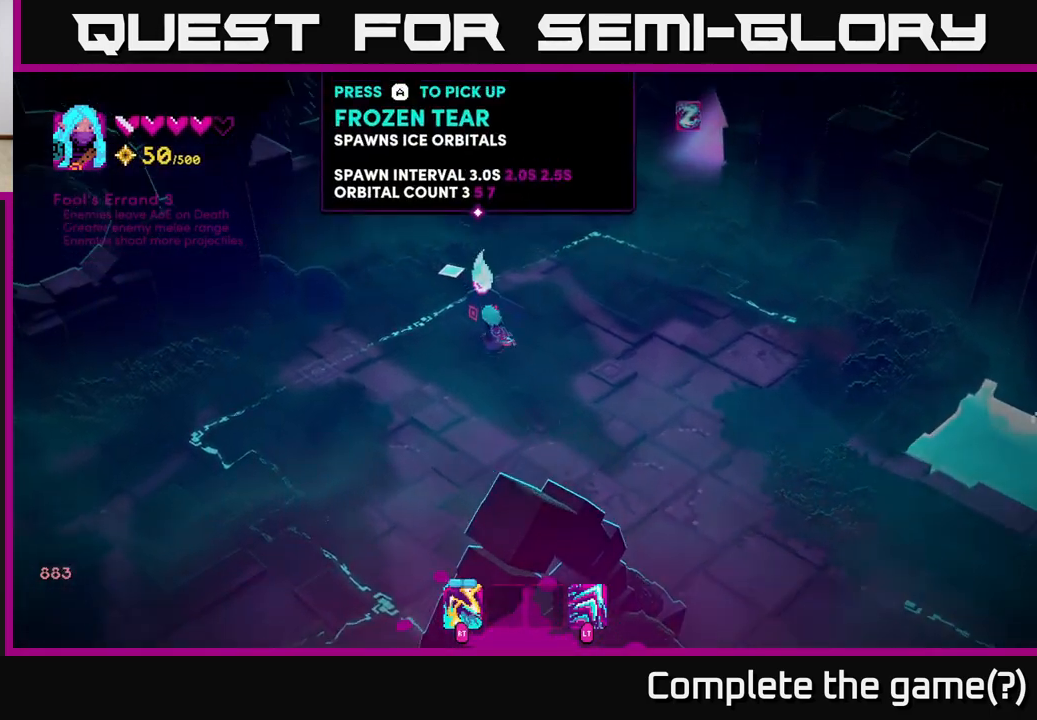
{"buttons": [], "left_stick": "center", "right_stick": "center", "events": []}
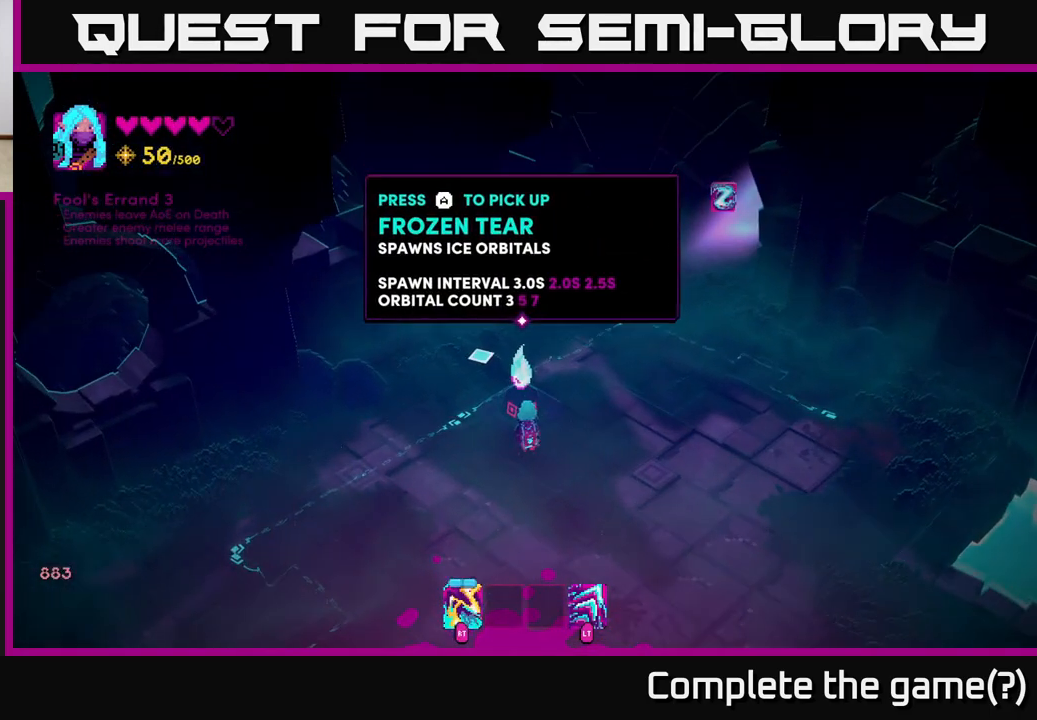
{"buttons": [], "left_stick": "center", "right_stick": "center", "events": []}
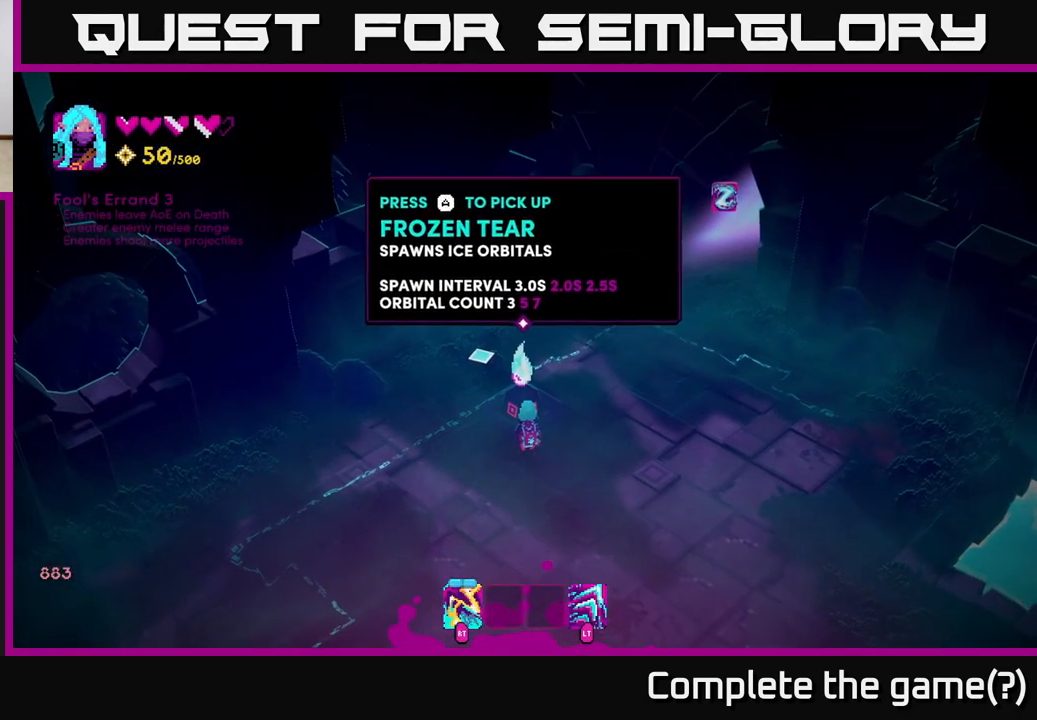
{"buttons": [], "left_stick": "center", "right_stick": "center", "events": []}
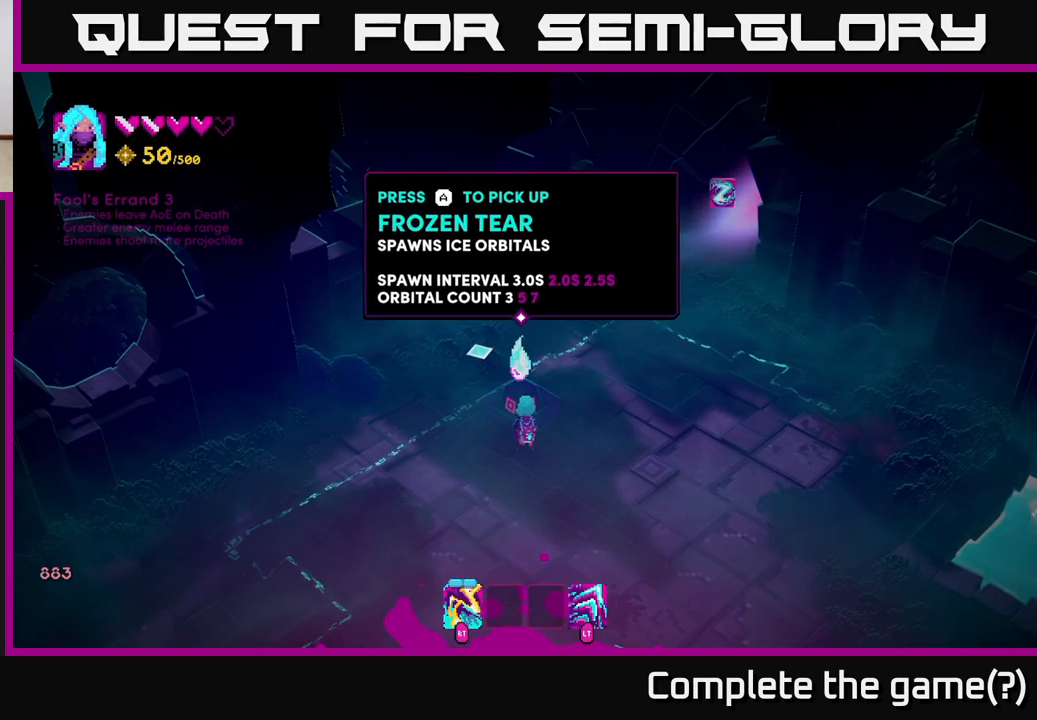
{"buttons": [], "left_stick": "center", "right_stick": "center", "events": []}
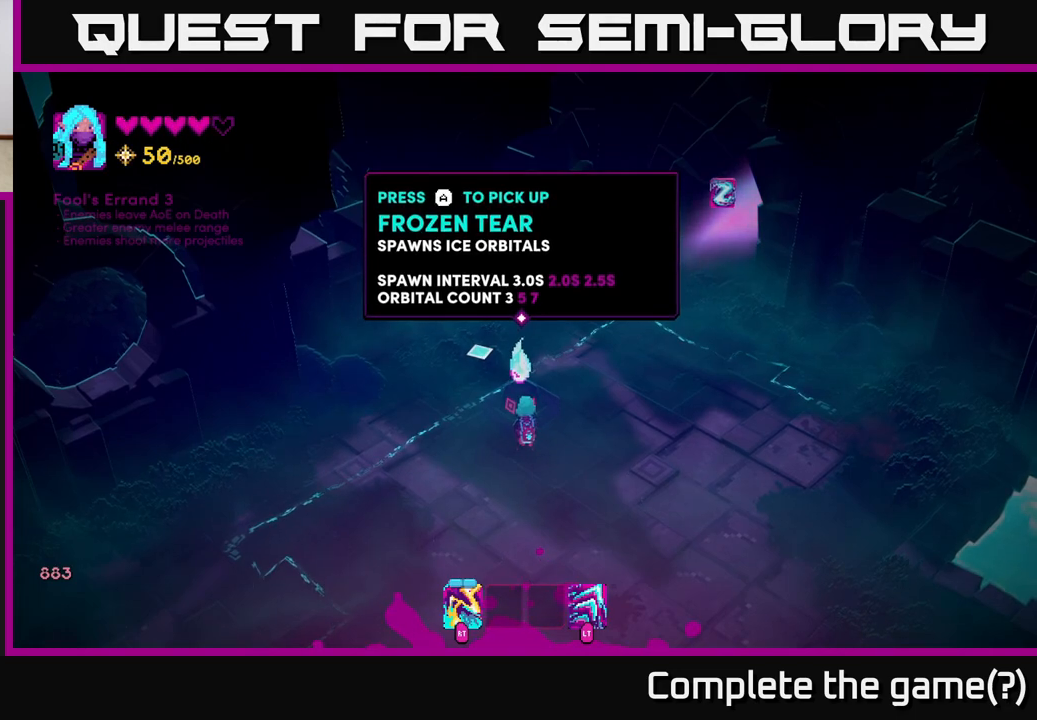
{"buttons": [], "left_stick": "right", "right_stick": "center", "events": [[50, "A", "down"], [133, "A", "up"], [467, "left_stick", "right"]]}
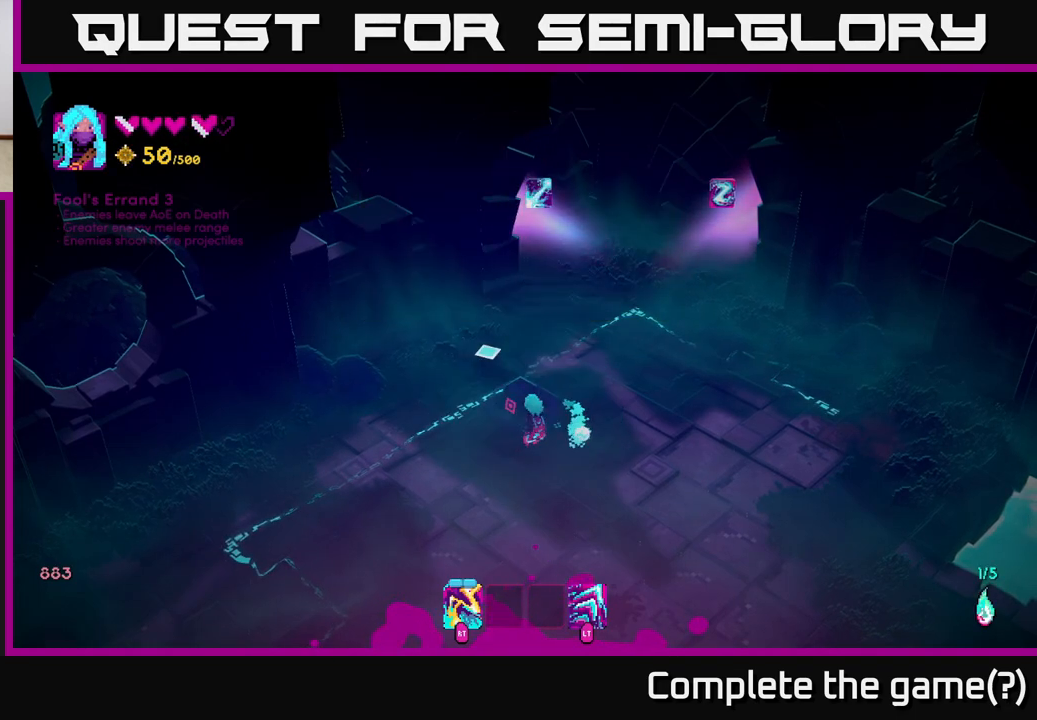
{"buttons": [], "left_stick": "down-right", "right_stick": "up-right", "events": [[167, "right_stick", "up-right"], [300, "left_stick", "down-right"]]}
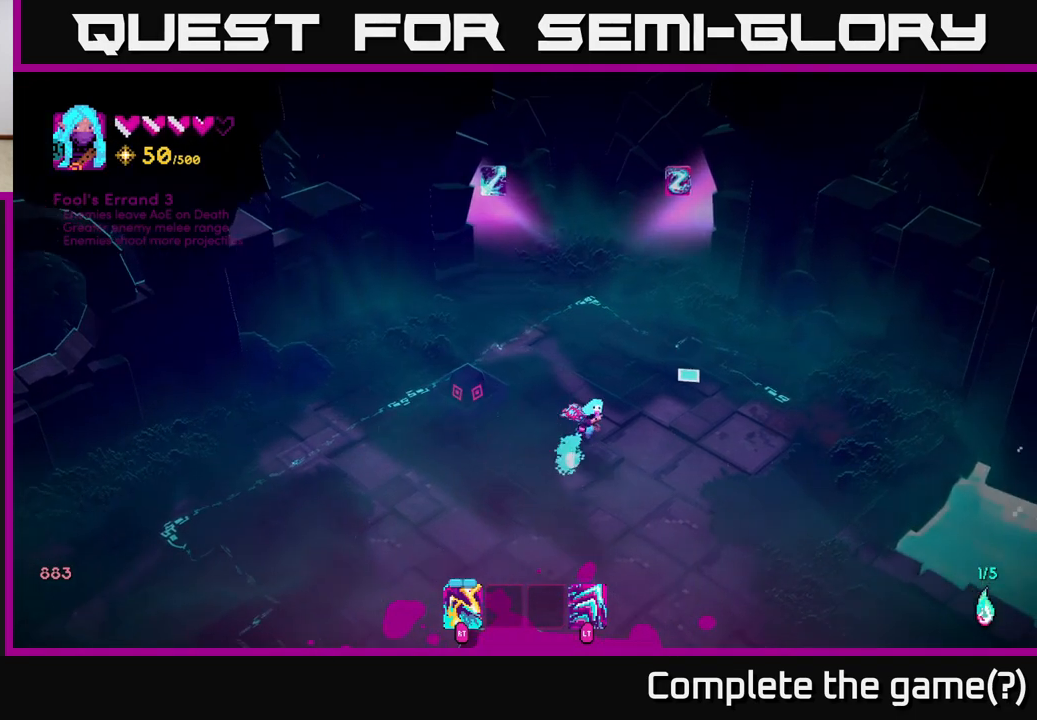
{"buttons": [], "left_stick": "up", "right_stick": "up", "events": [[117, "left_stick", "down-left"], [217, "left_stick", "up-left"], [300, "left_stick", "up"], [450, "right_stick", "up"]]}
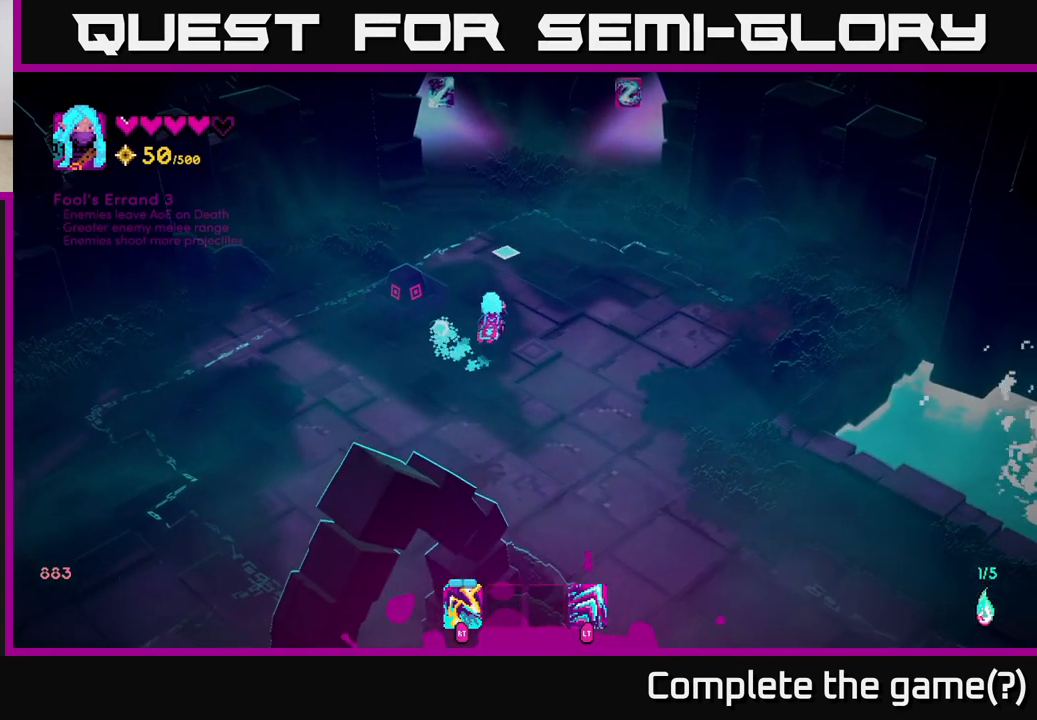
{"buttons": [], "left_stick": "up", "right_stick": "up", "events": [[200, "left_stick", "up-right"], [417, "left_stick", "up"]]}